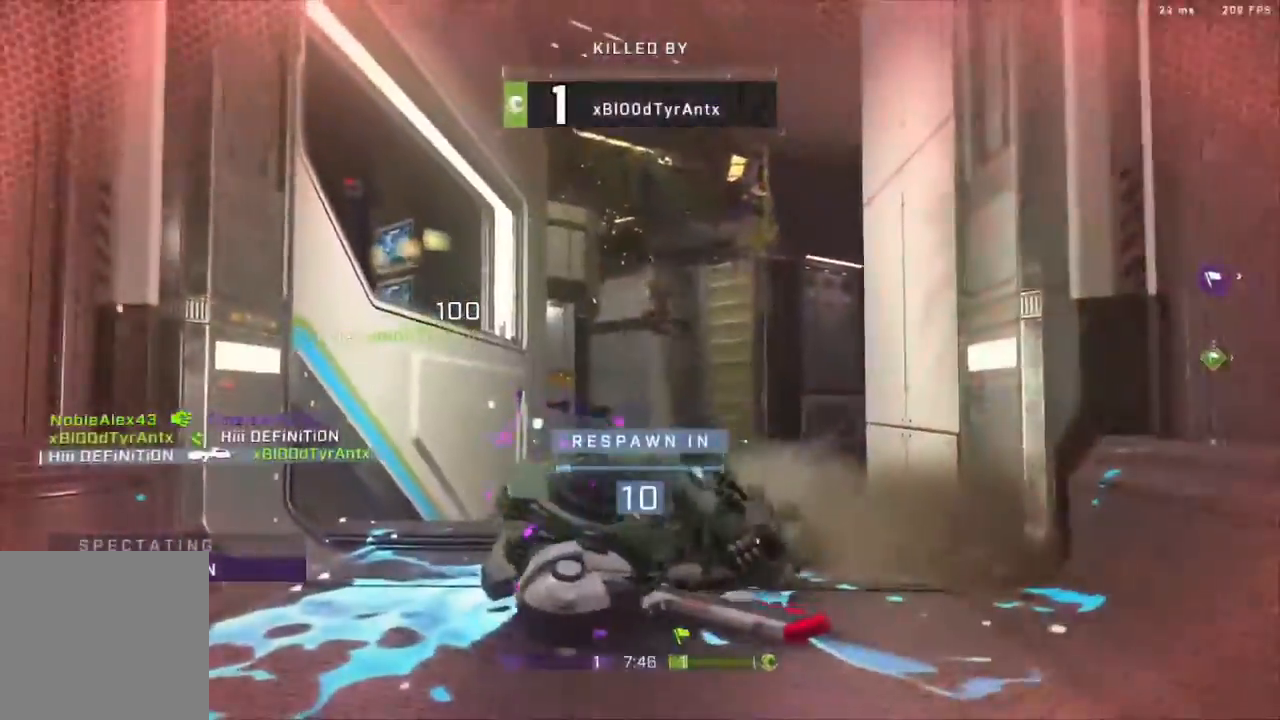
Gameplay with a controller (Xbox layout); each line is a JSON object with the inputs held at the frame after it. "events" lists button and stick changes between this image and that frame as [ms after this image, input, new state], when the widget could be followed in between.
{"buttons": [], "left_stick": "center", "right_stick": "center", "events": [[183, "R1", "down"], [283, "R1", "up"]]}
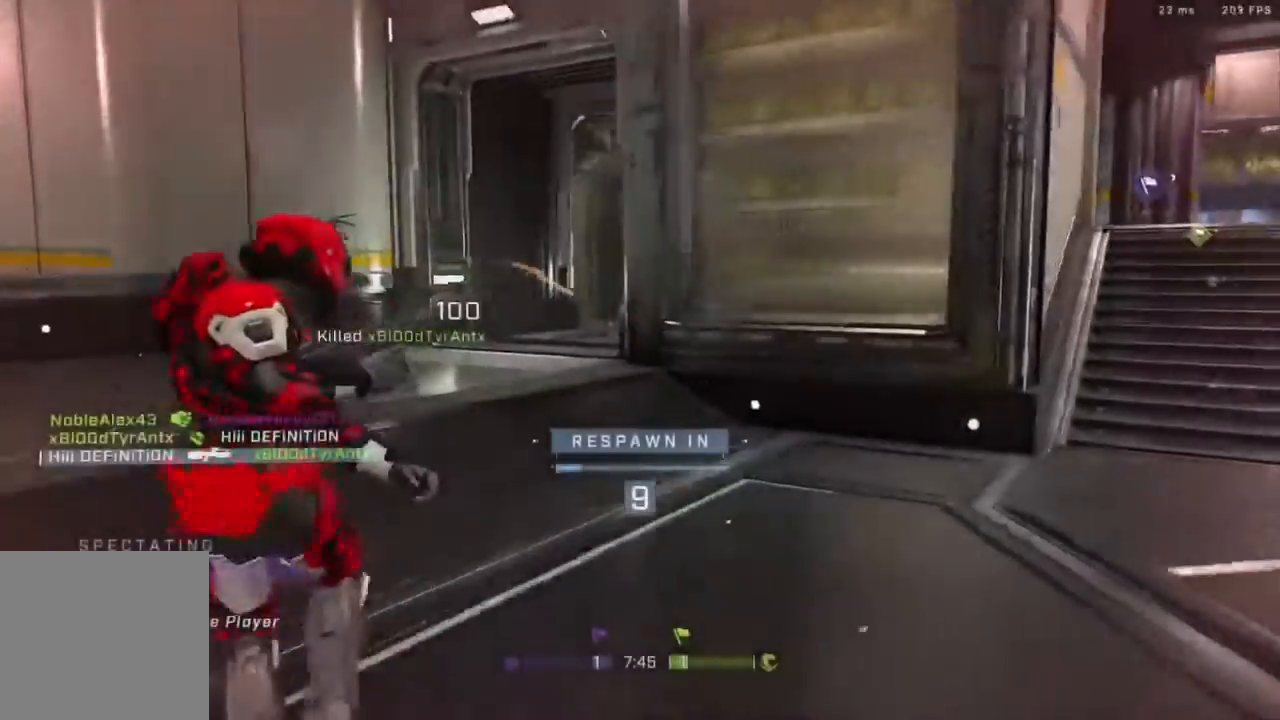
{"buttons": [], "left_stick": "center", "right_stick": "center", "events": [[400, "R1", "down"], [467, "R1", "up"]]}
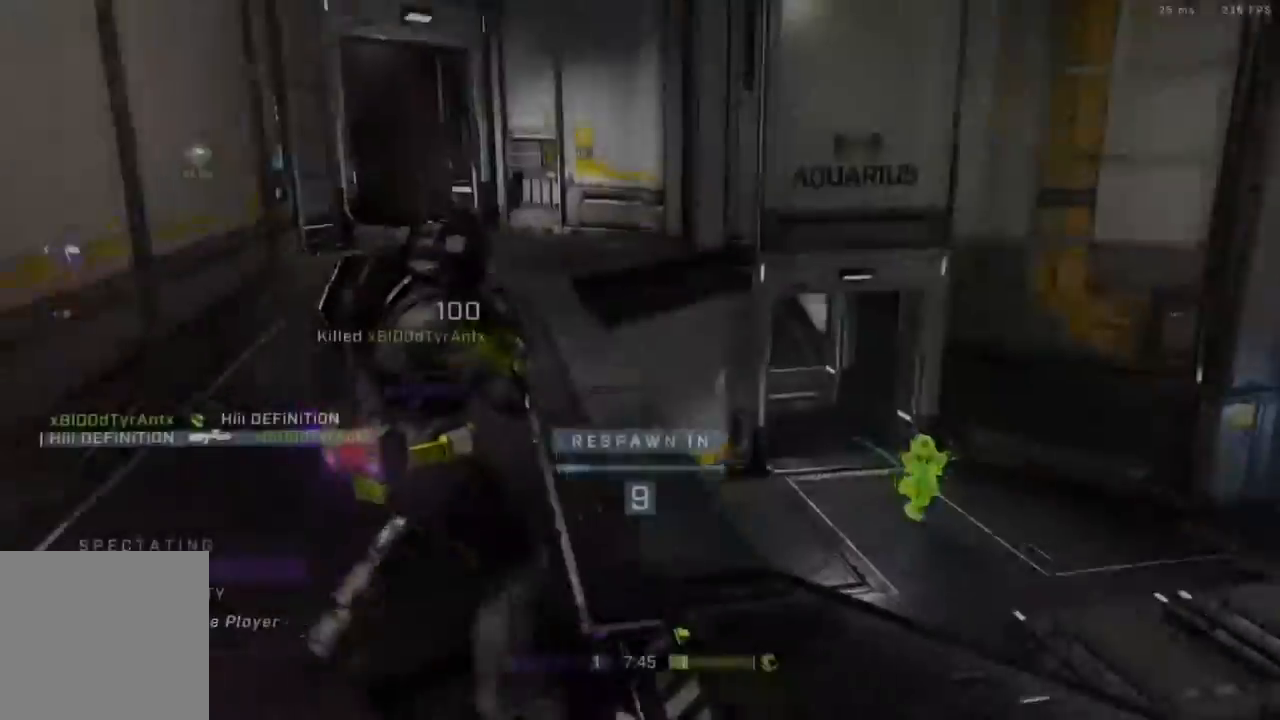
{"buttons": [], "left_stick": "center", "right_stick": "center", "events": []}
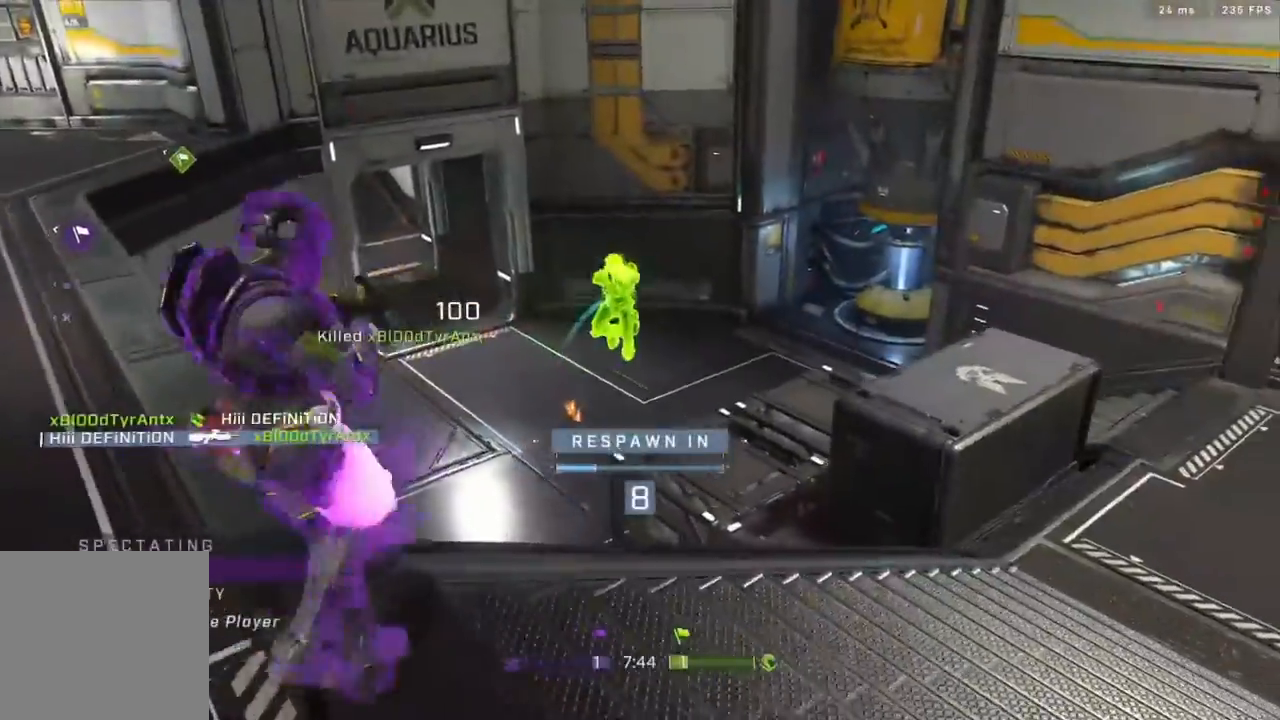
{"buttons": [], "left_stick": "center", "right_stick": "center", "events": []}
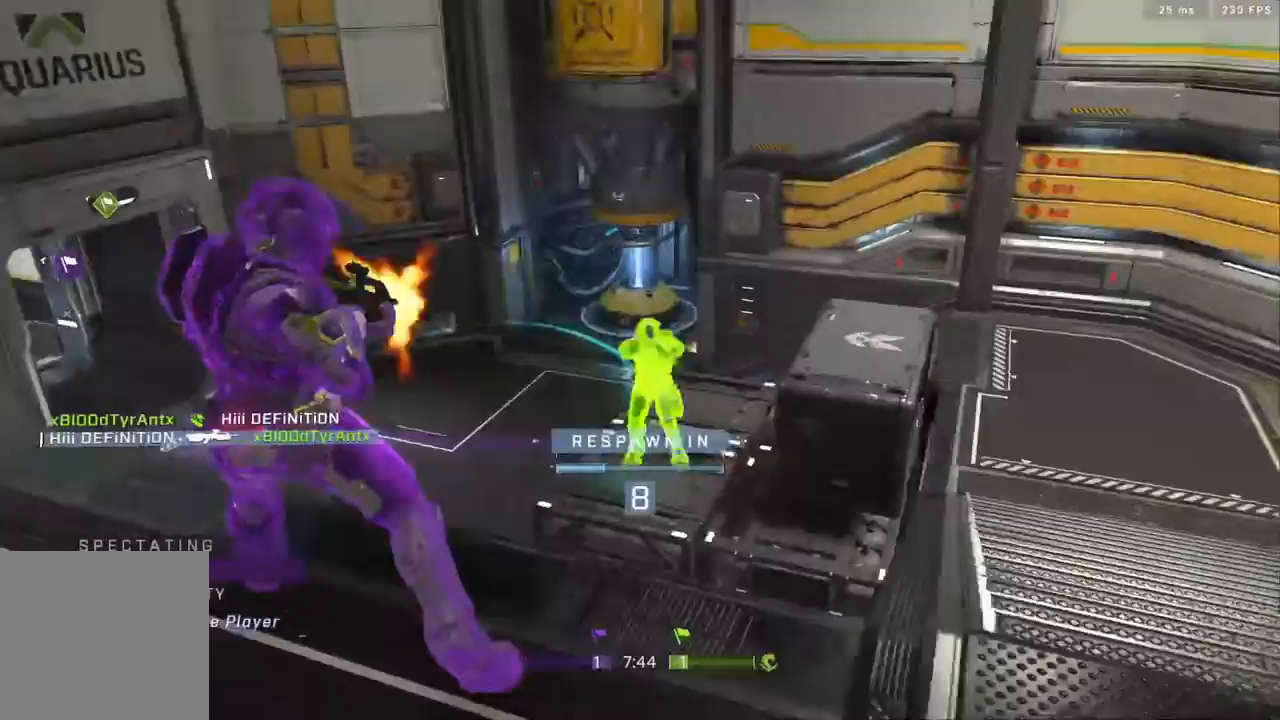
{"buttons": [], "left_stick": "center", "right_stick": "center", "events": []}
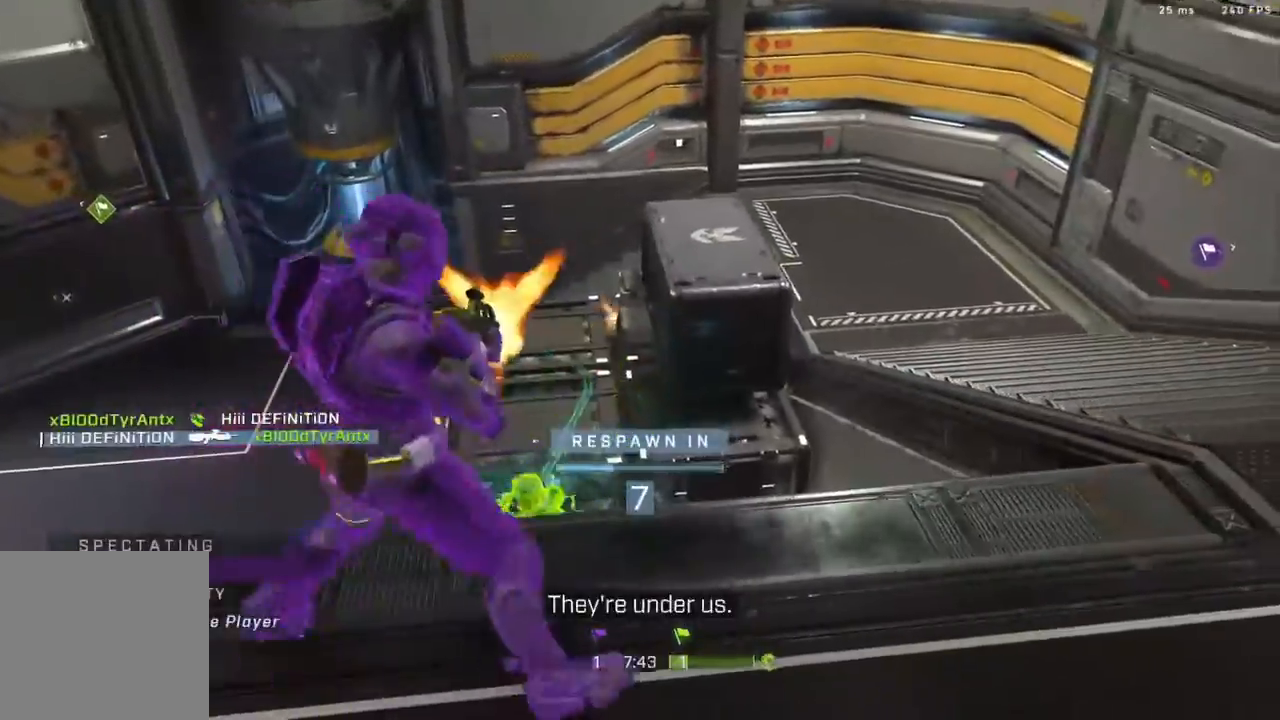
{"buttons": [], "left_stick": "center", "right_stick": "center", "events": []}
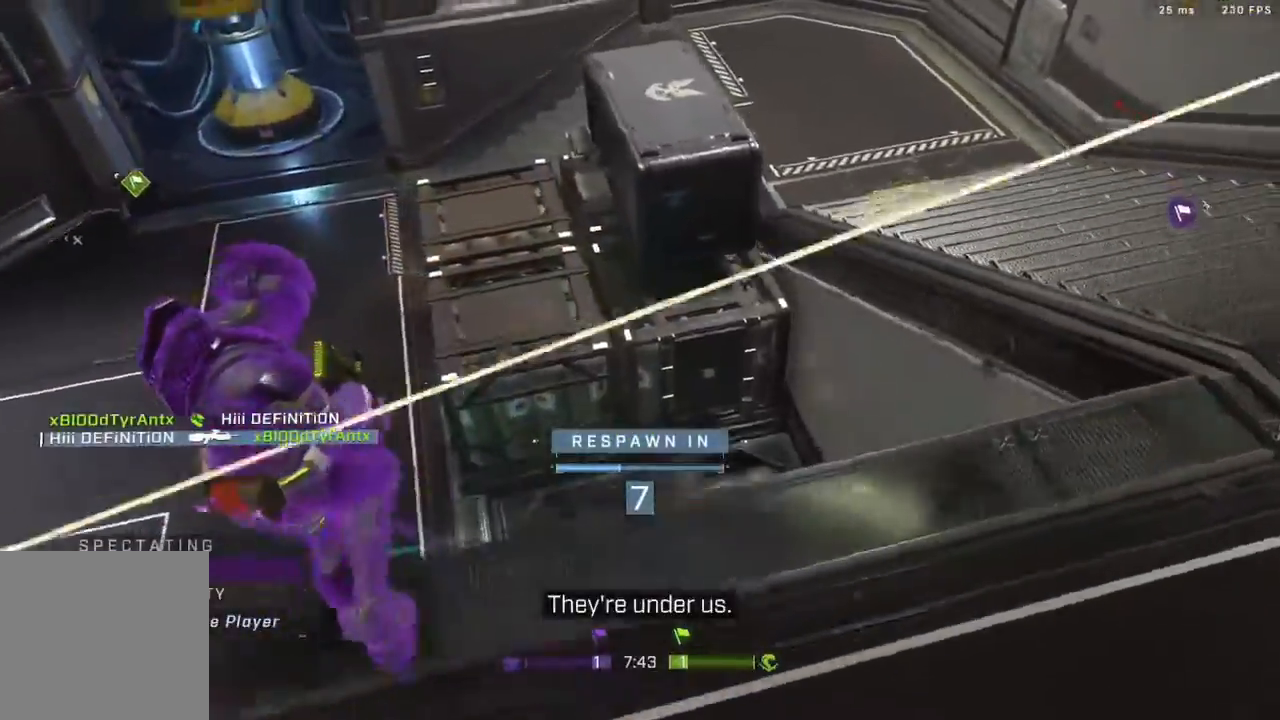
{"buttons": [], "left_stick": "center", "right_stick": "center", "events": []}
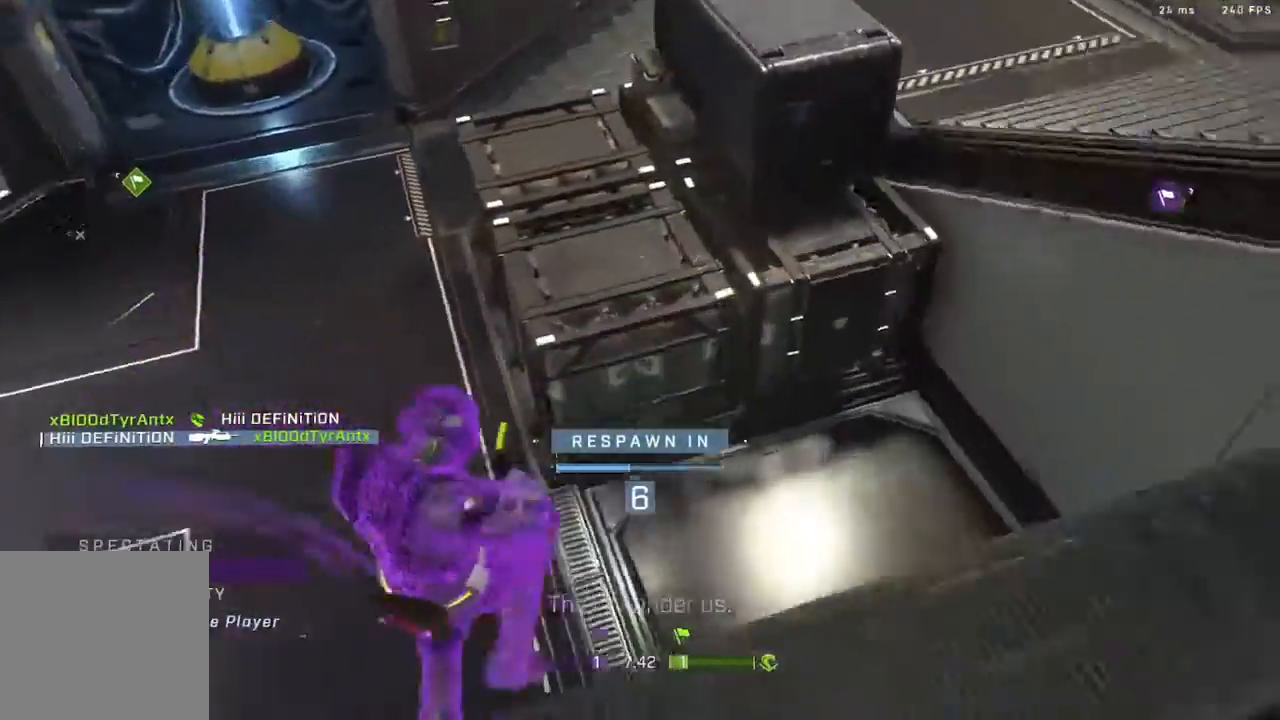
{"buttons": [], "left_stick": "center", "right_stick": "center", "events": []}
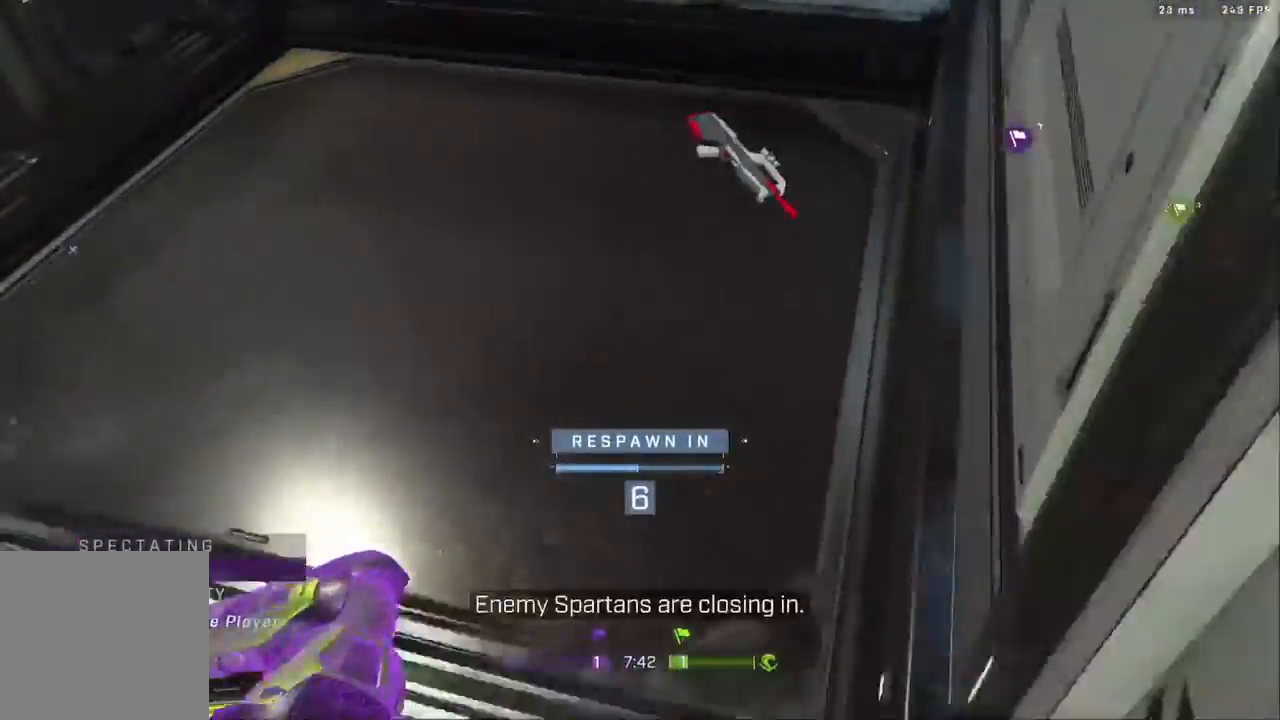
{"buttons": [], "left_stick": "center", "right_stick": "down-right", "events": [[217, "right_stick", "down-right"]]}
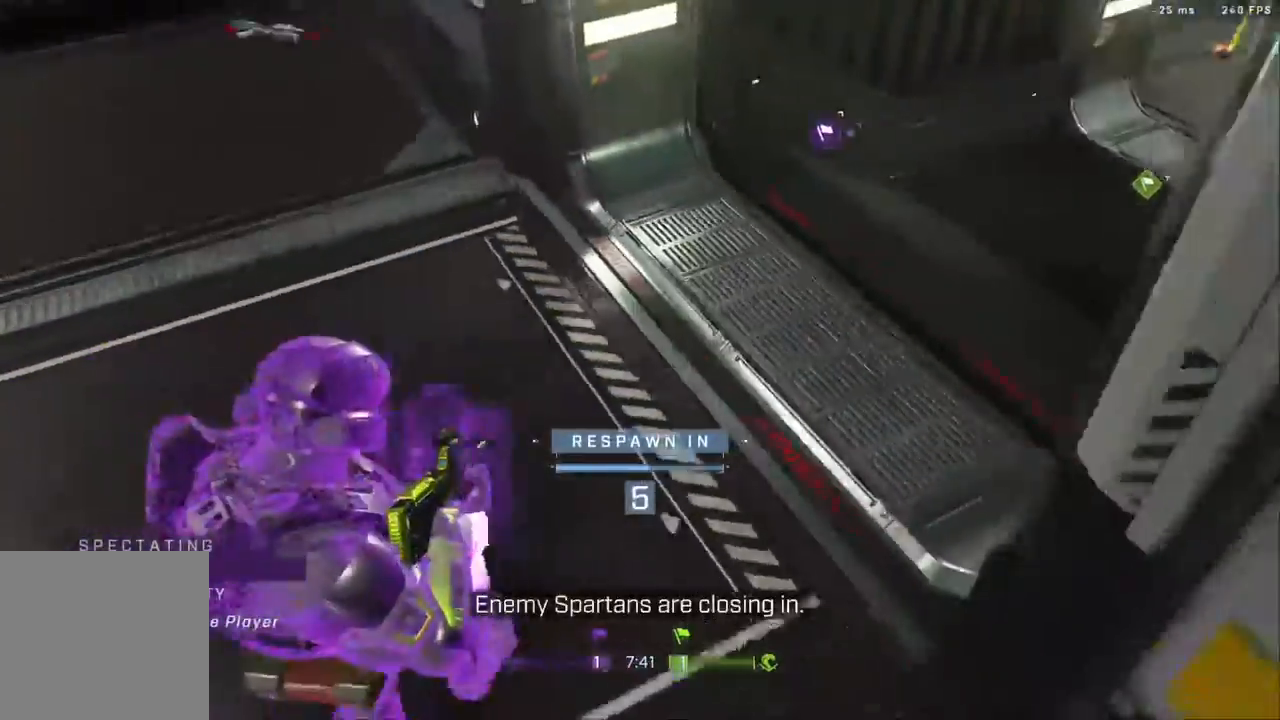
{"buttons": [], "left_stick": "center", "right_stick": "center", "events": [[233, "right_stick", "center"]]}
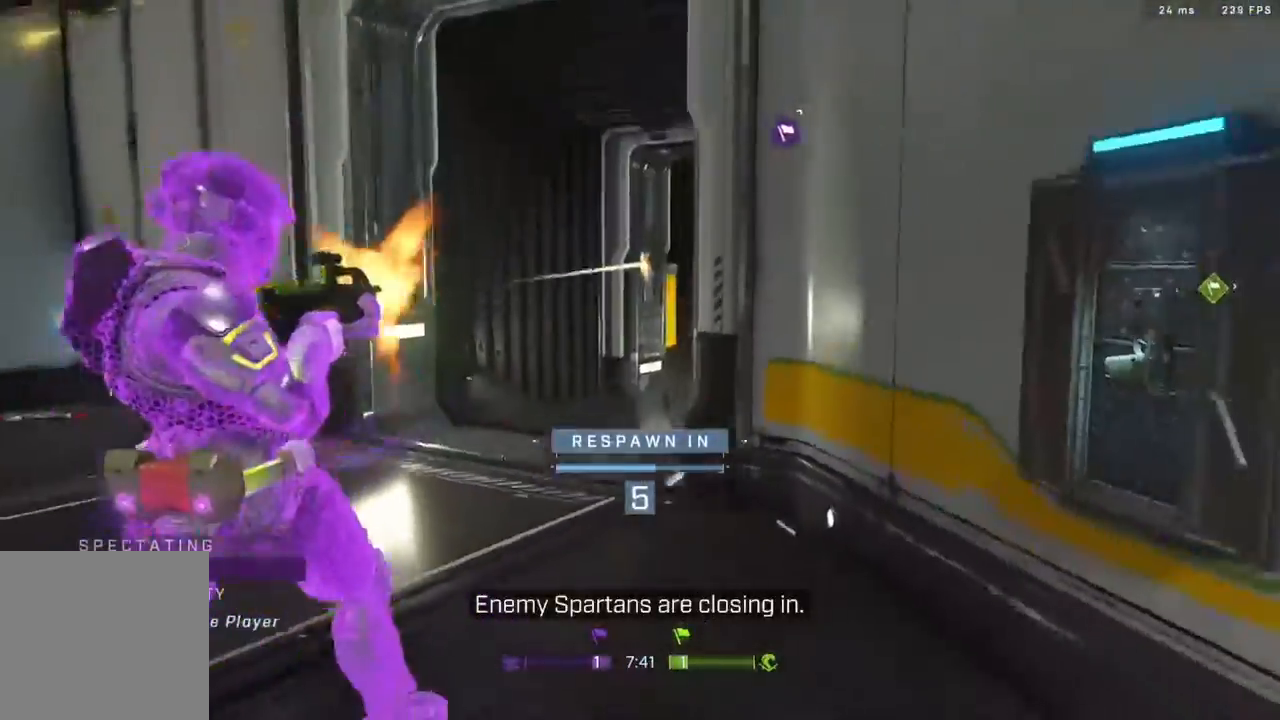
{"buttons": [], "left_stick": "center", "right_stick": "center", "events": []}
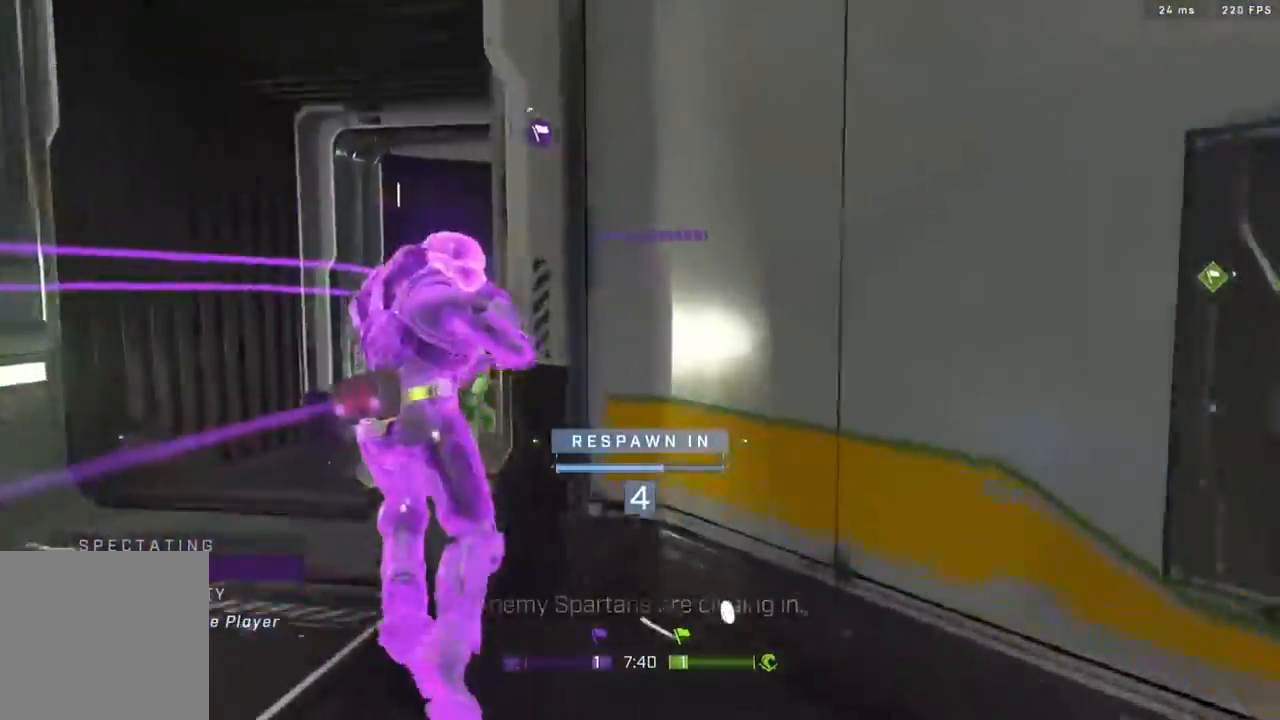
{"buttons": [], "left_stick": "center", "right_stick": "center", "events": []}
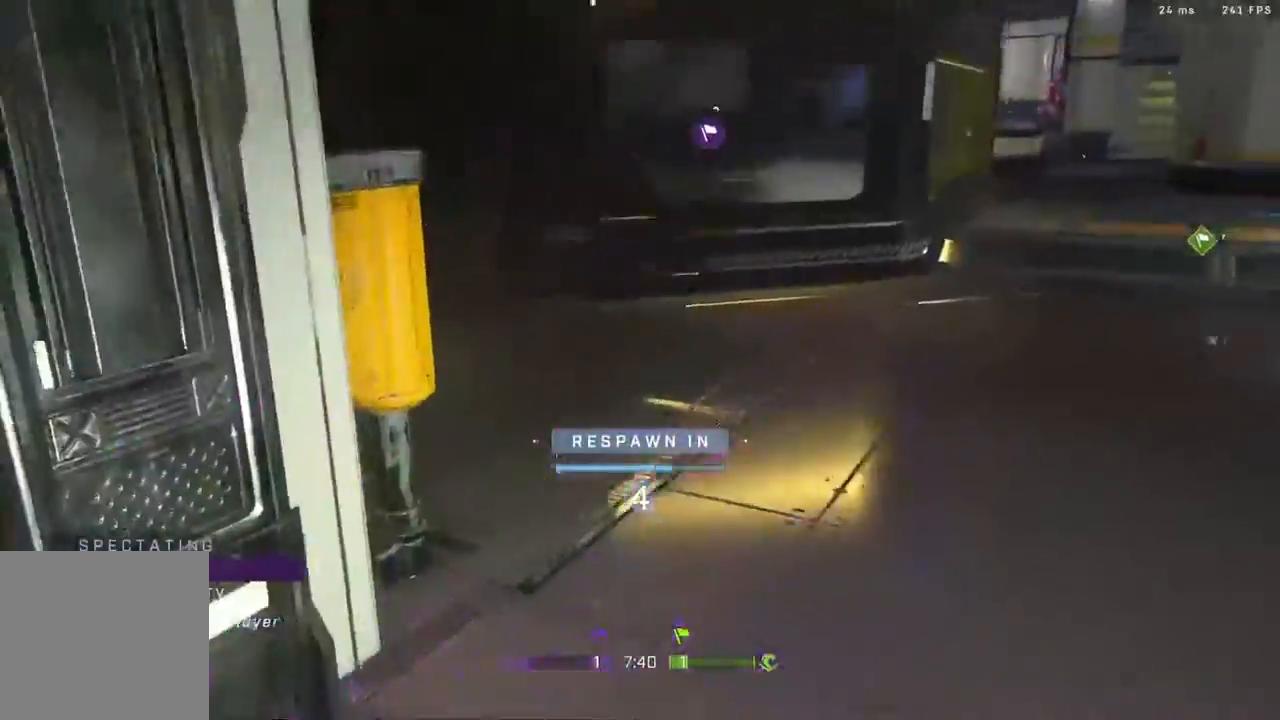
{"buttons": [], "left_stick": "center", "right_stick": "center", "events": []}
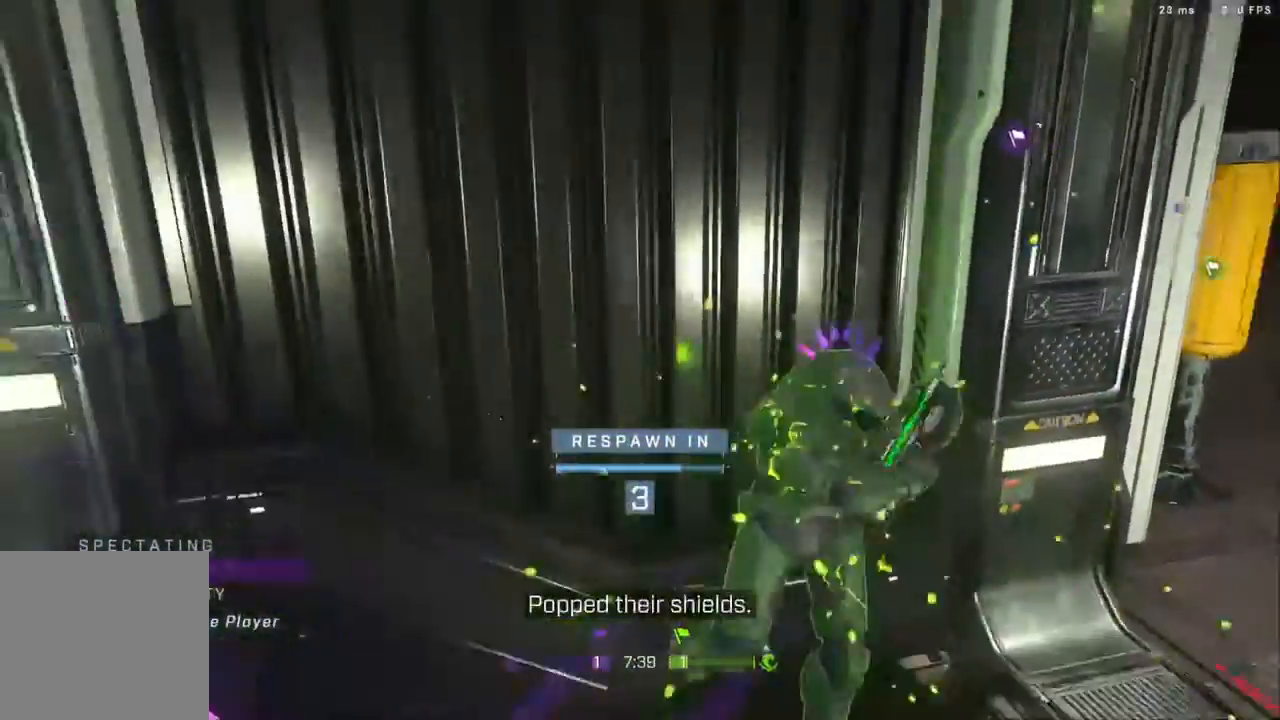
{"buttons": [], "left_stick": "center", "right_stick": "center", "events": []}
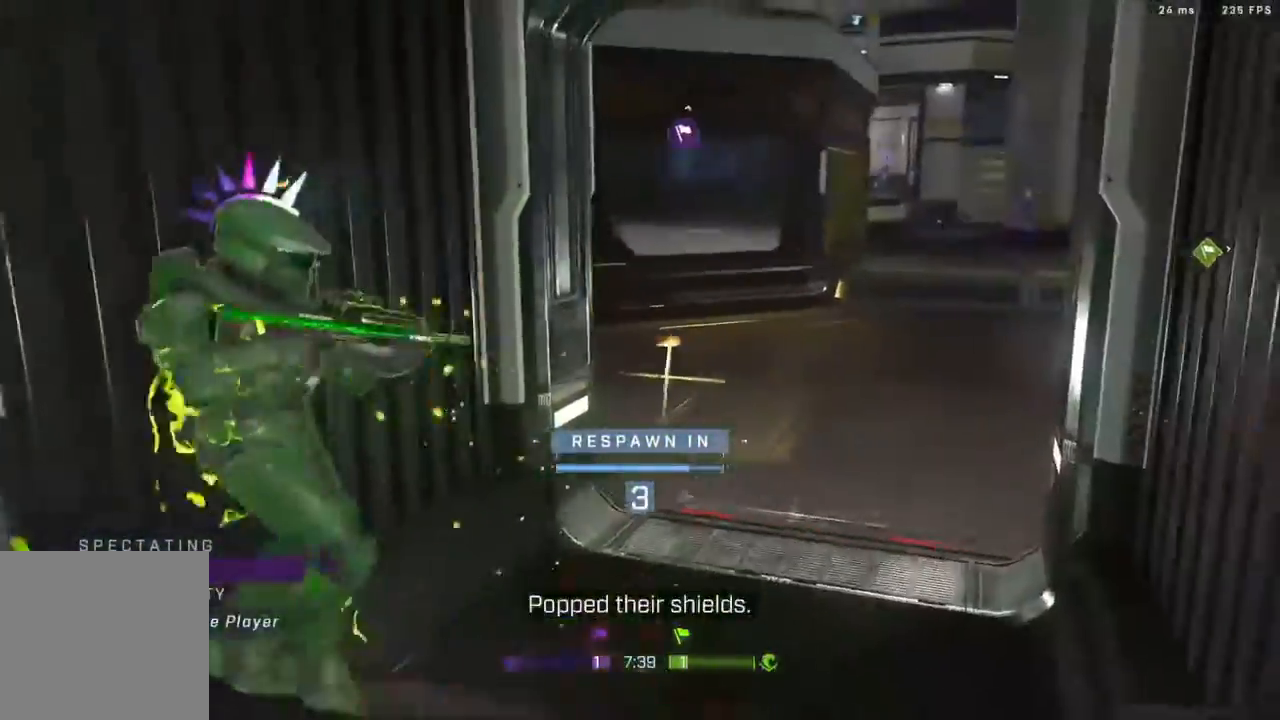
{"buttons": [], "left_stick": "center", "right_stick": "center", "events": []}
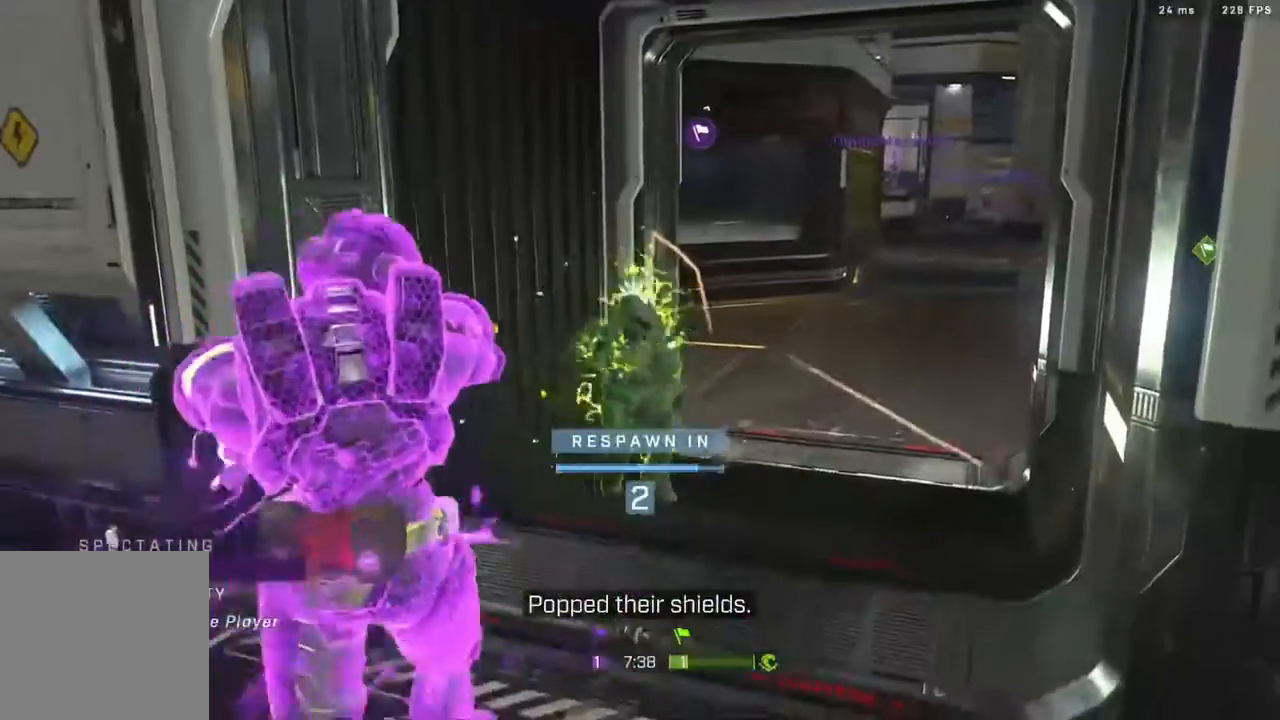
{"buttons": [], "left_stick": "center", "right_stick": "center"}
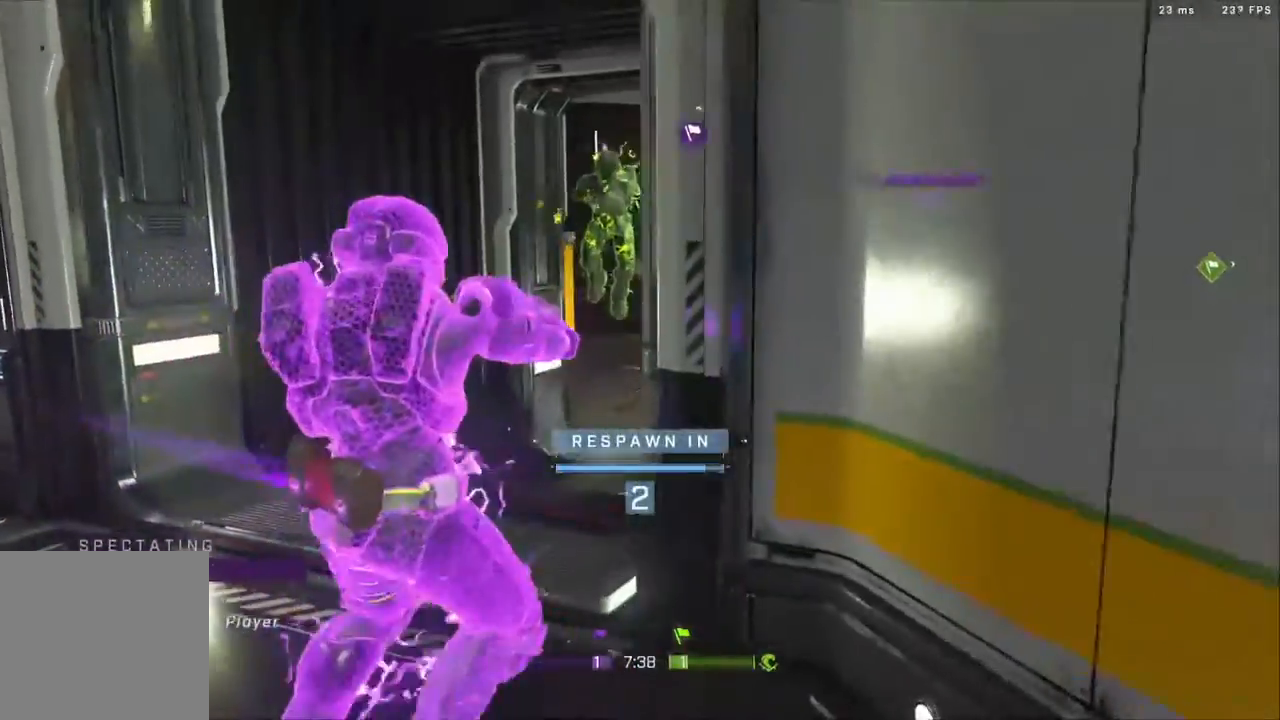
{"buttons": [], "left_stick": "center", "right_stick": "center"}
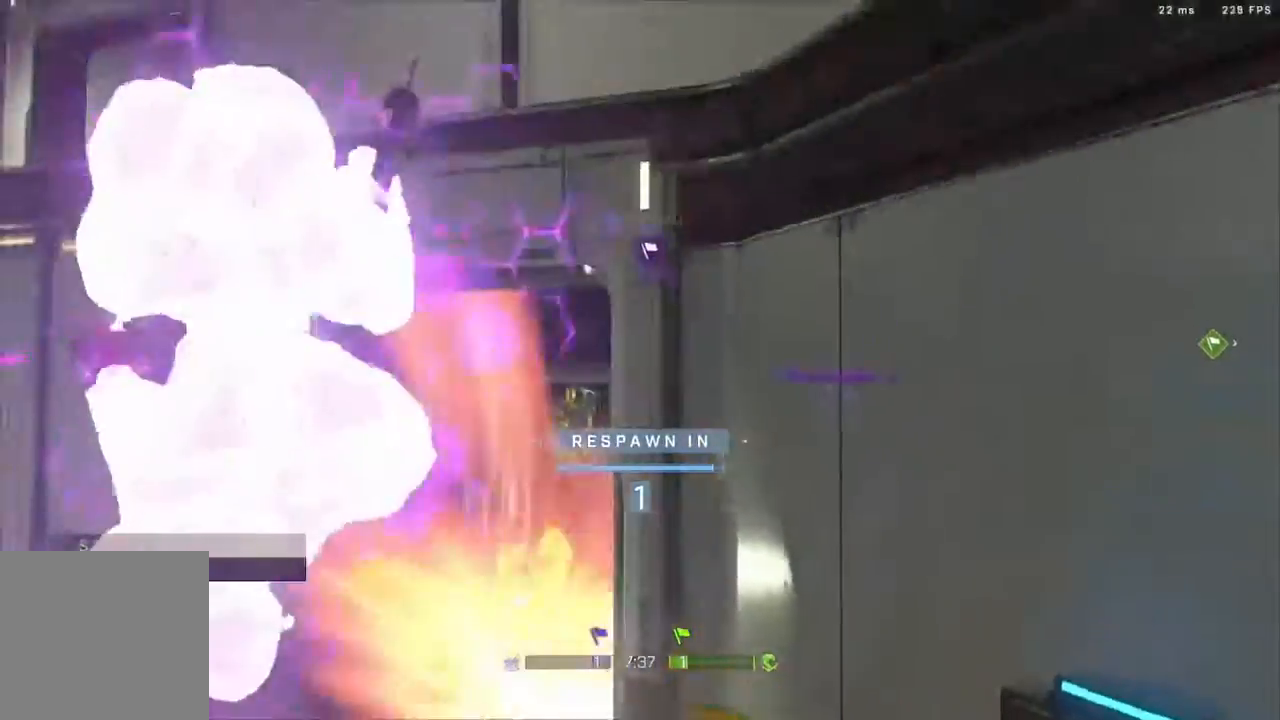
{"buttons": [], "left_stick": "center", "right_stick": "center", "events": []}
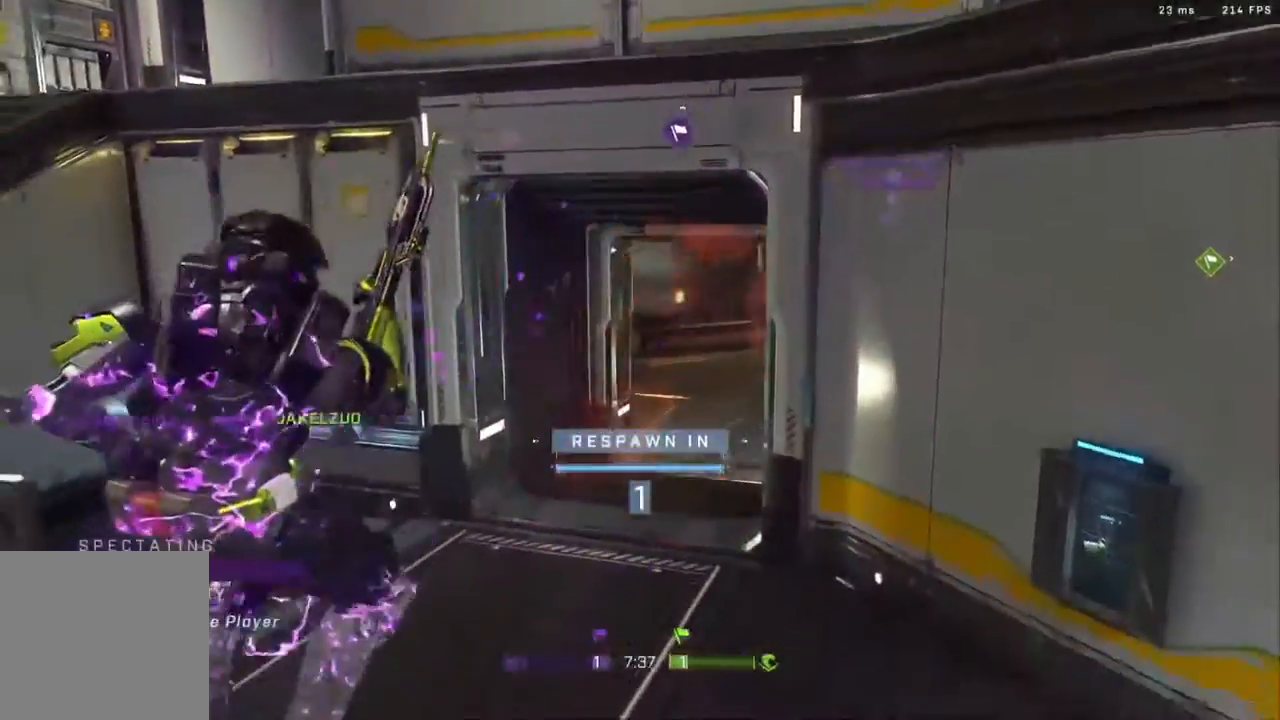
{"buttons": [], "left_stick": "center", "right_stick": "center", "events": []}
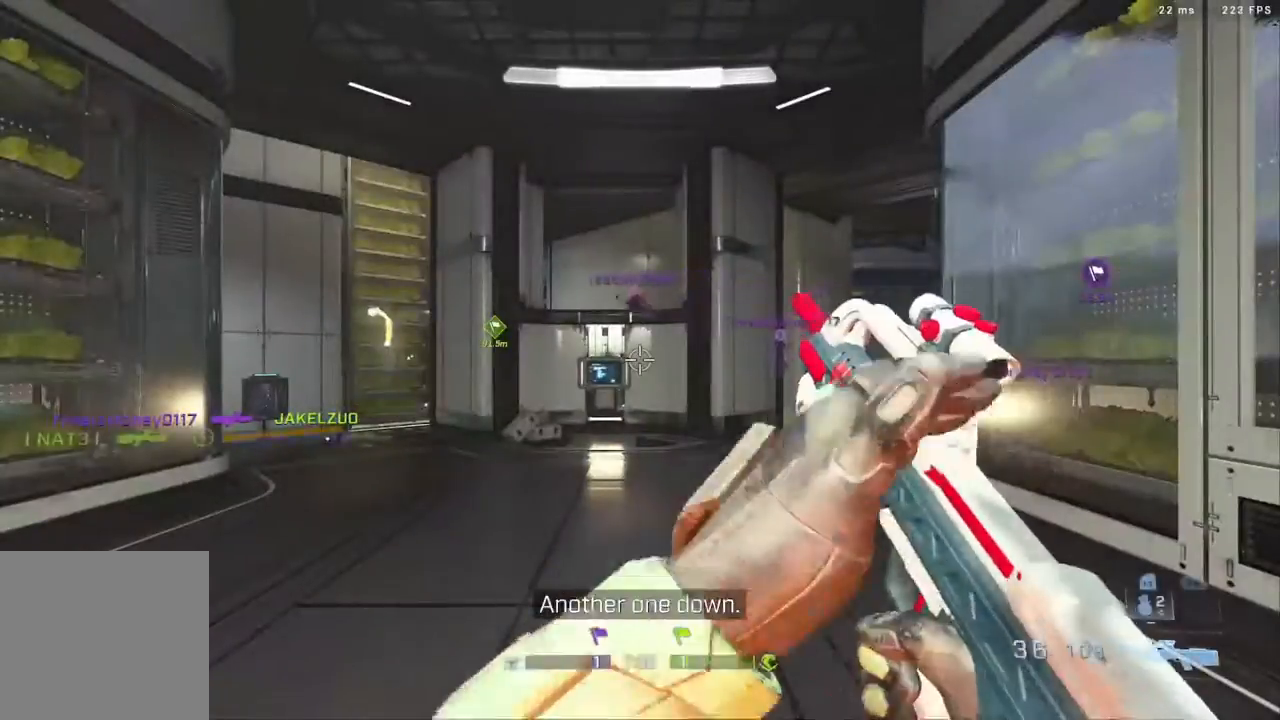
{"buttons": ["L3"], "left_stick": "up", "right_stick": "right", "events": [[117, "left_stick", "up"], [167, "L3", "down"], [467, "right_stick", "right"]]}
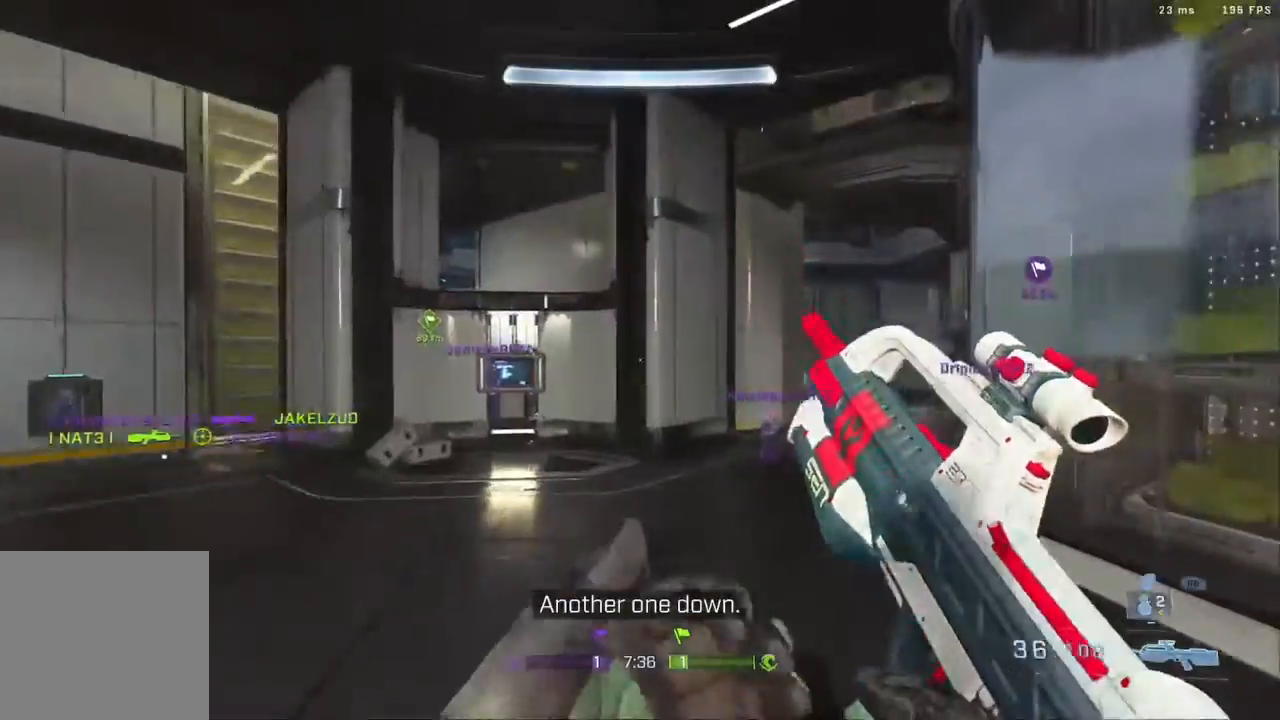
{"buttons": [], "left_stick": "up-left", "right_stick": "center", "events": [[183, "right_stick", "center"], [300, "right_stick", "right"], [350, "L3", "up"], [383, "left_stick", "up-left"], [450, "right_stick", "center"]]}
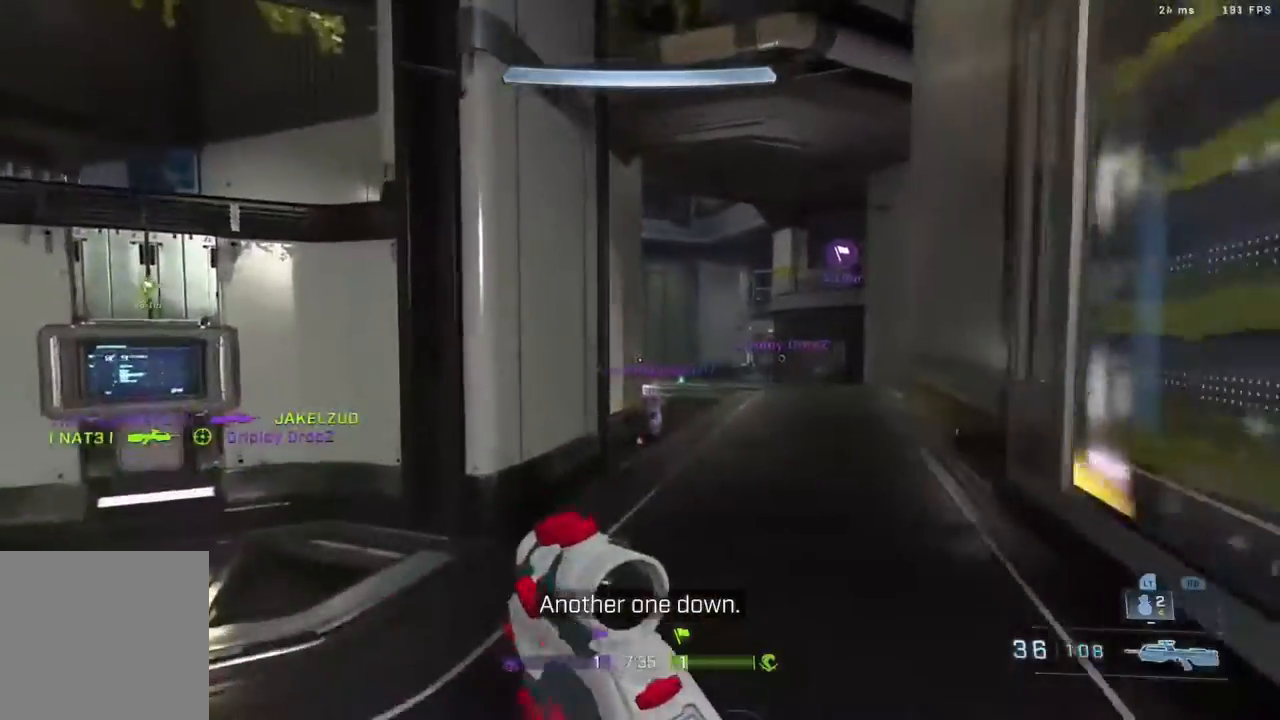
{"buttons": ["B"], "left_stick": "left", "right_stick": "center", "events": [[167, "A", "down"], [167, "right_stick", "right"], [183, "B", "down"], [283, "A", "up"], [283, "left_stick", "left"], [433, "right_stick", "center"]]}
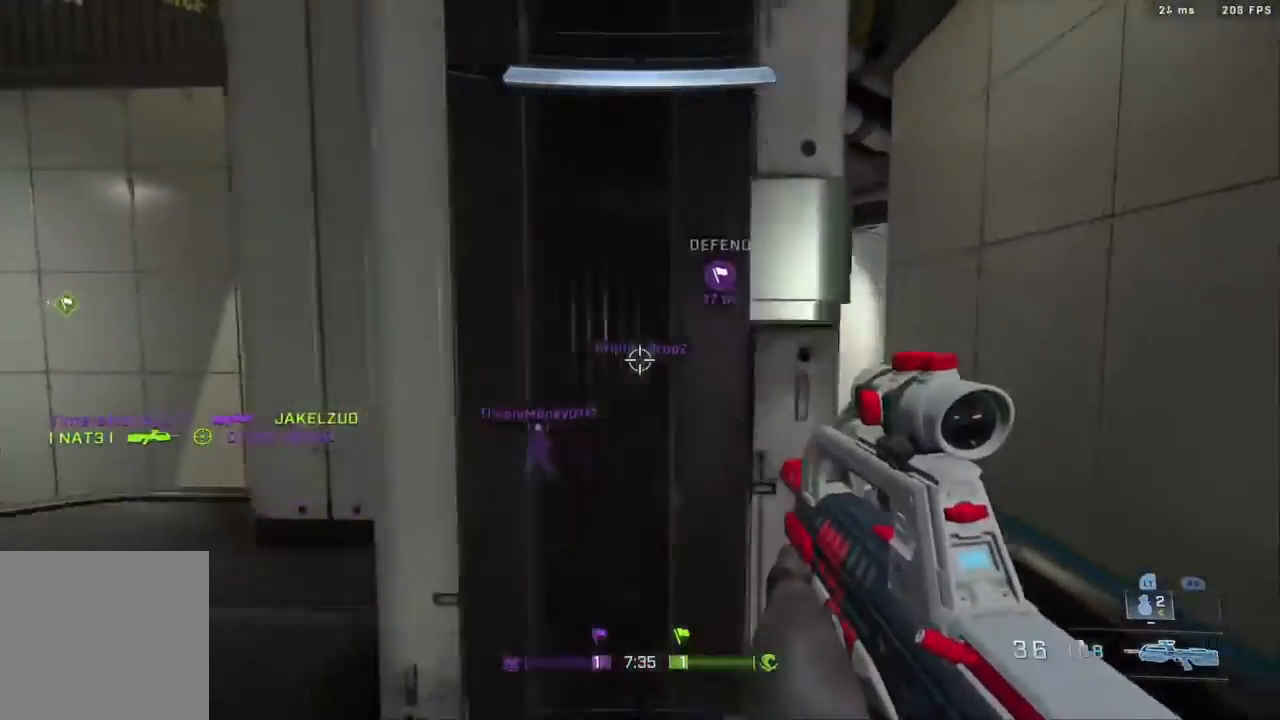
{"buttons": ["B"], "left_stick": "left", "right_stick": "right"}
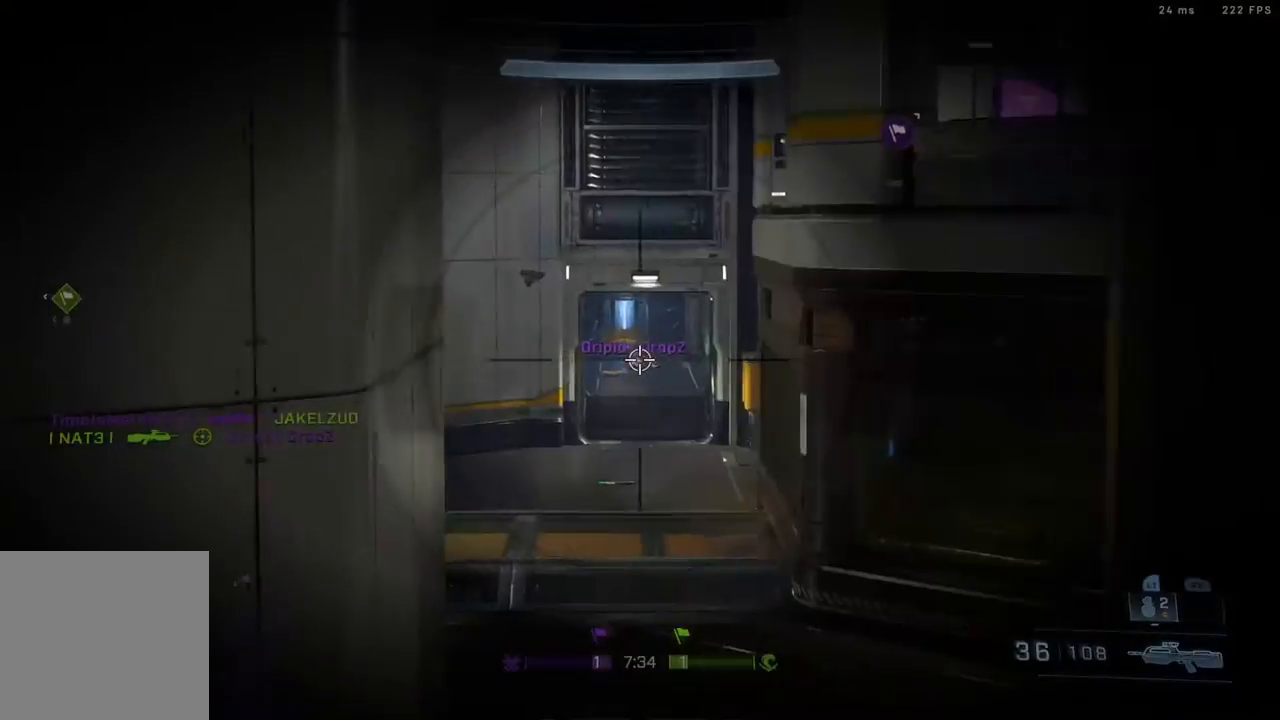
{"buttons": ["B"], "left_stick": "center", "right_stick": "center", "events": [[33, "left_stick", "down-right"], [133, "right_stick", "center"], [167, "left_stick", "center"], [250, "left_stick", "left"], [267, "right_stick", "down-left"], [433, "left_stick", "center"], [433, "right_stick", "center"]]}
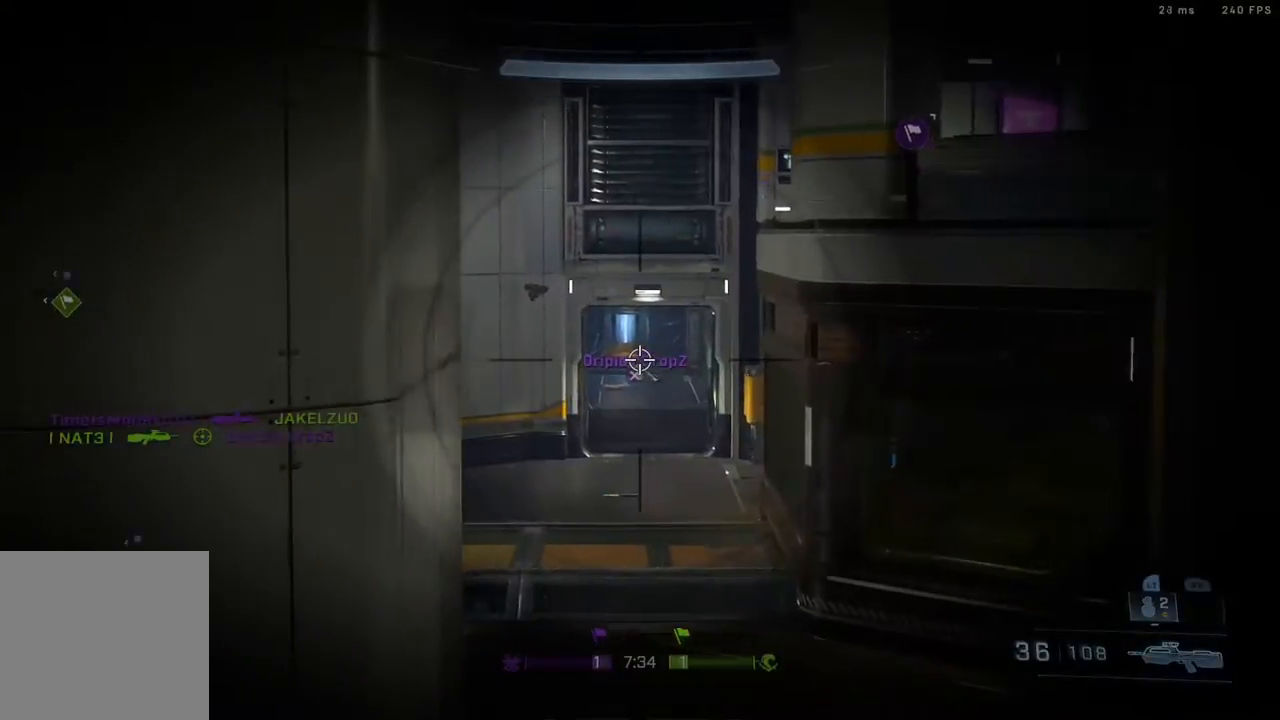
{"buttons": [], "left_stick": "up", "right_stick": "left"}
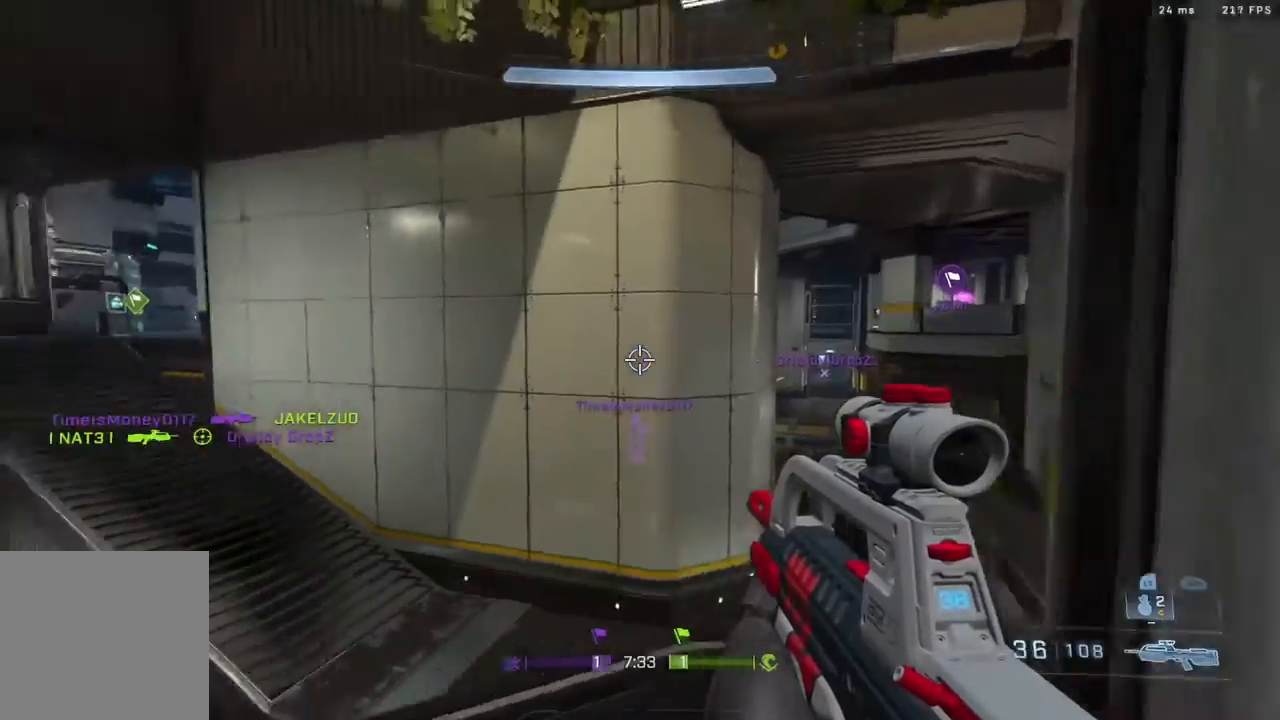
{"buttons": [], "left_stick": "right", "right_stick": "right", "events": [[167, "L3", "down"], [283, "right_stick", "center"], [383, "right_stick", "right"], [400, "L3", "up"], [400, "left_stick", "right"]]}
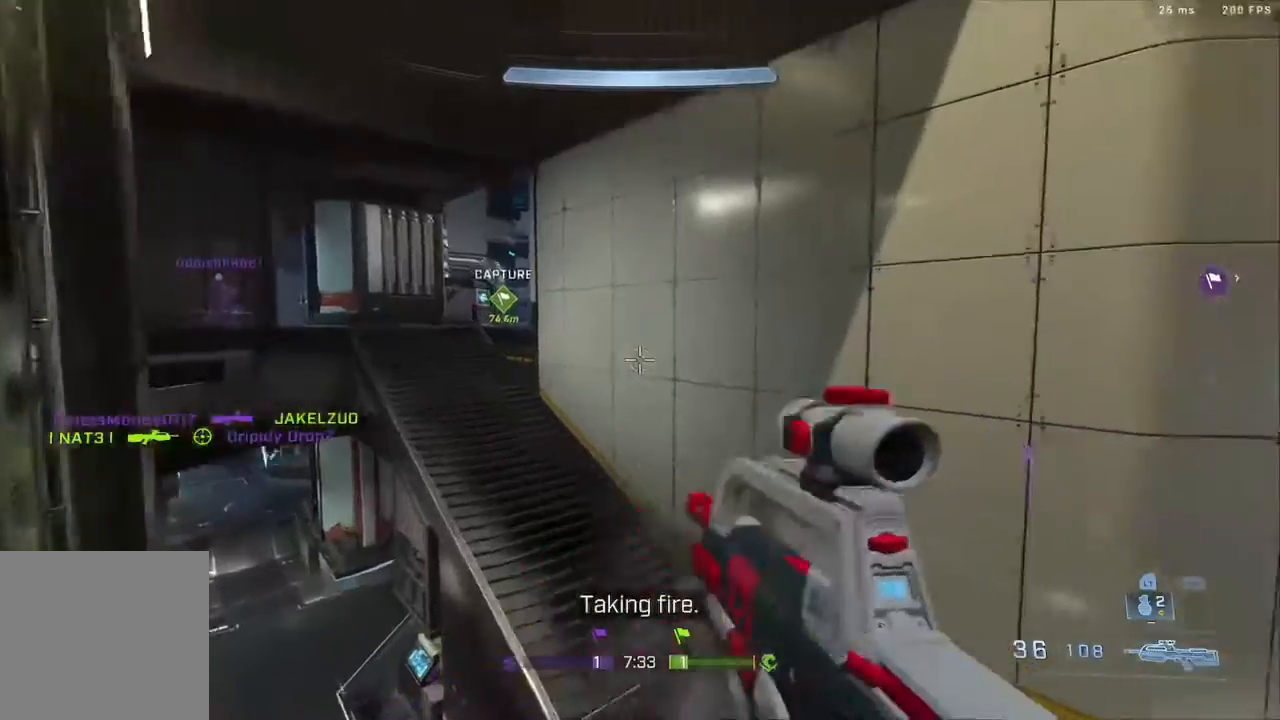
{"buttons": ["L3"], "left_stick": "up-right", "right_stick": "center", "events": [[233, "left_stick", "up-right"], [383, "L3", "down"], [383, "right_stick", "center"]]}
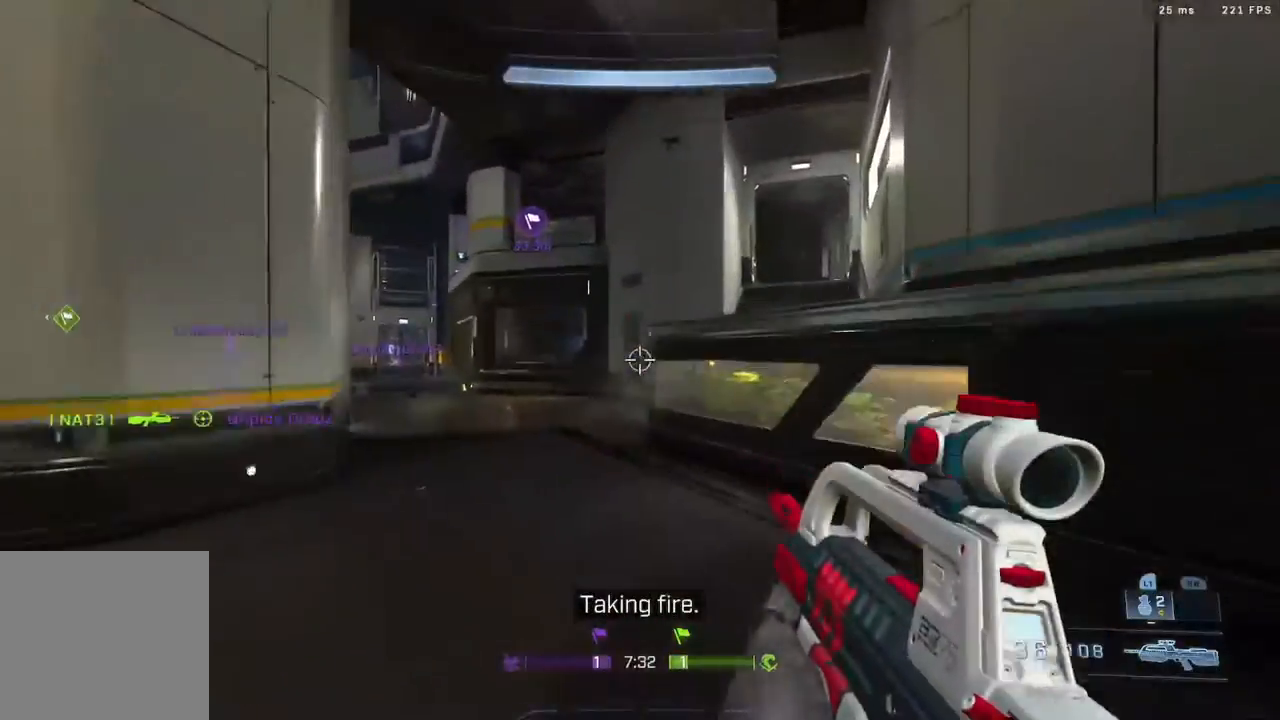
{"buttons": ["A"], "left_stick": "up-right", "right_stick": "center", "events": [[67, "right_stick", "left"], [217, "right_stick", "center"], [250, "L3", "up"], [350, "A", "down"]]}
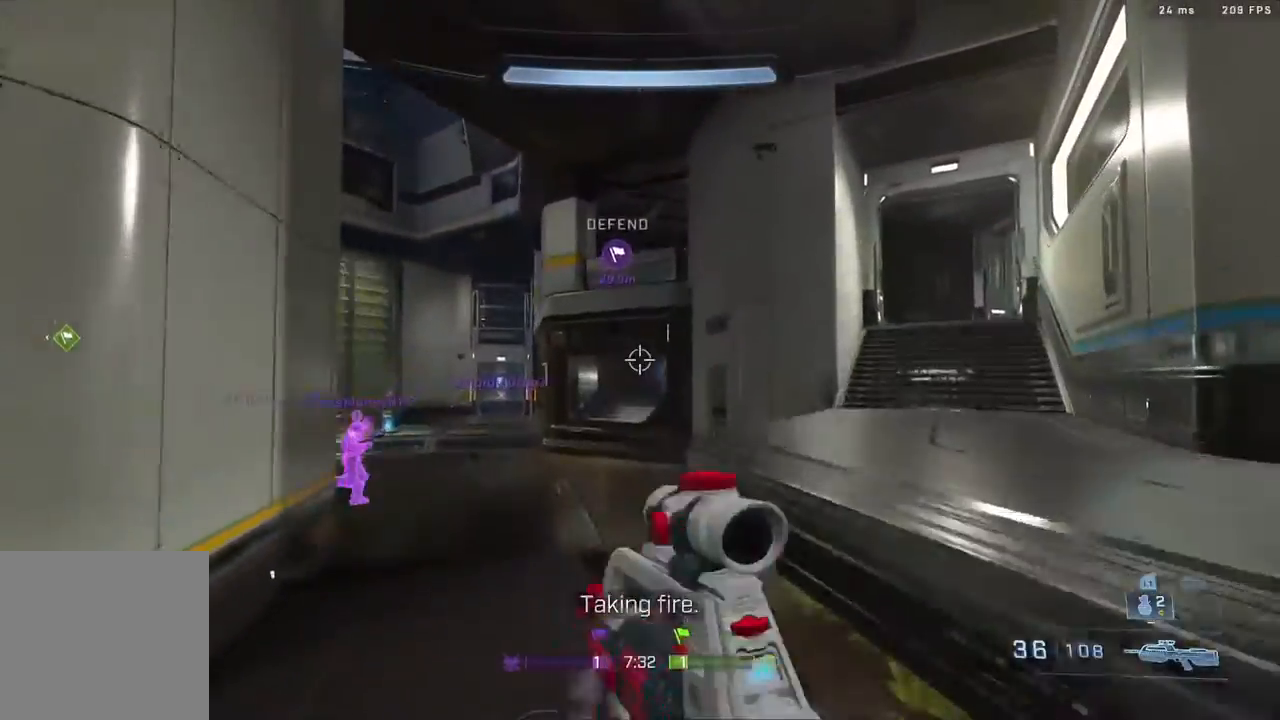
{"buttons": [], "left_stick": "up-right", "right_stick": "center", "events": [[33, "A", "up"], [33, "right_stick", "down"], [233, "L2", "down"], [317, "right_stick", "center"], [400, "L2", "up"], [400, "right_stick", "down"], [467, "right_stick", "center"]]}
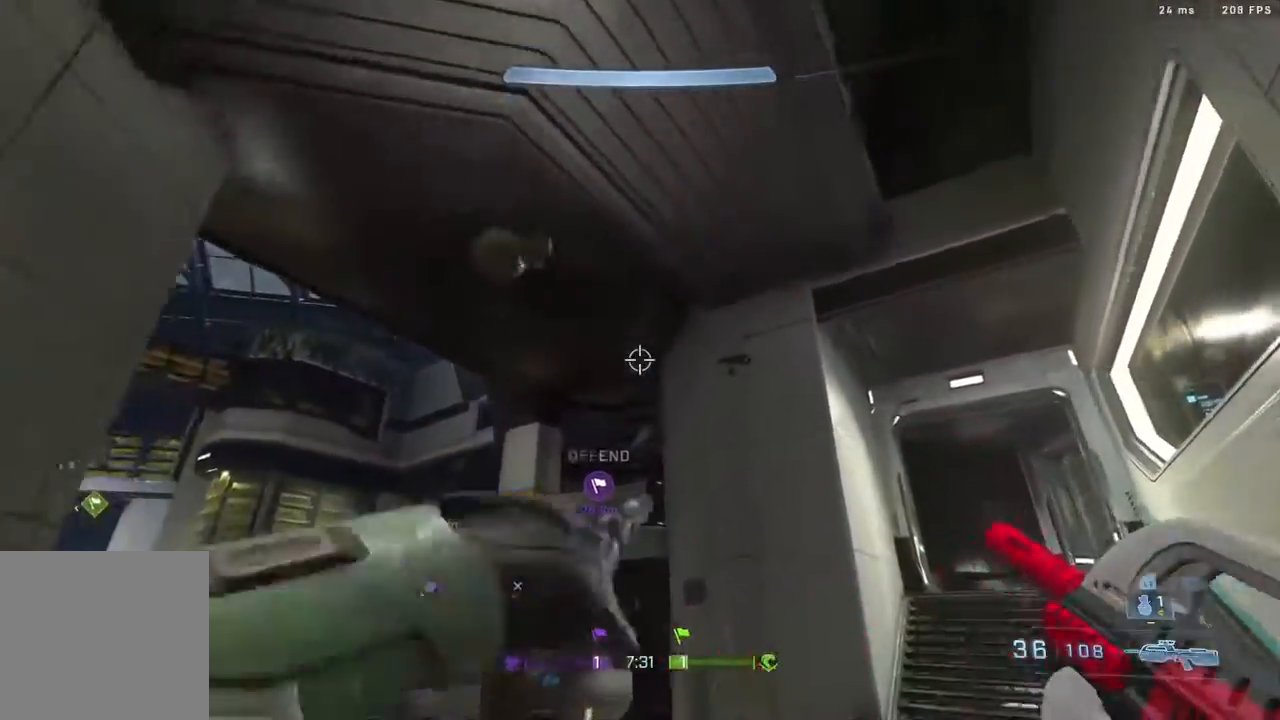
{"buttons": [], "left_stick": "up-right", "right_stick": "center", "events": [[17, "right_stick", "up"], [250, "right_stick", "center"]]}